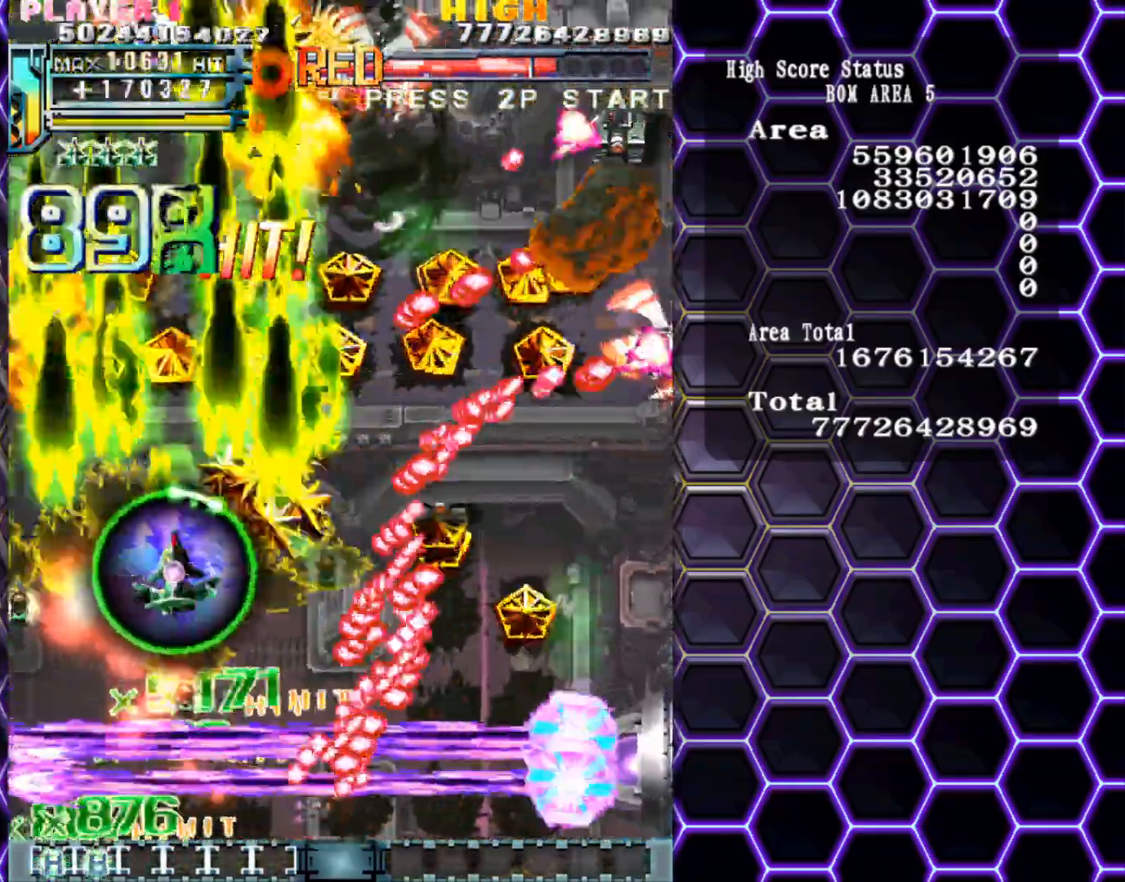
Gameplay with a controller (arcade stick); each line is a JSON object with the inputs held at the frame after it. "events" lists button and stick changes between this image and that frame as [ms after this image, input, new state], when the widget could be followed in between. Not read: L3 R3 other_buttons.
{"buttons": [], "left_stick": "center", "events": [[200, "left_stick", "up"], [283, "left_stick", "left"], [400, "left_stick", "down"], [467, "left_stick", "center"]]}
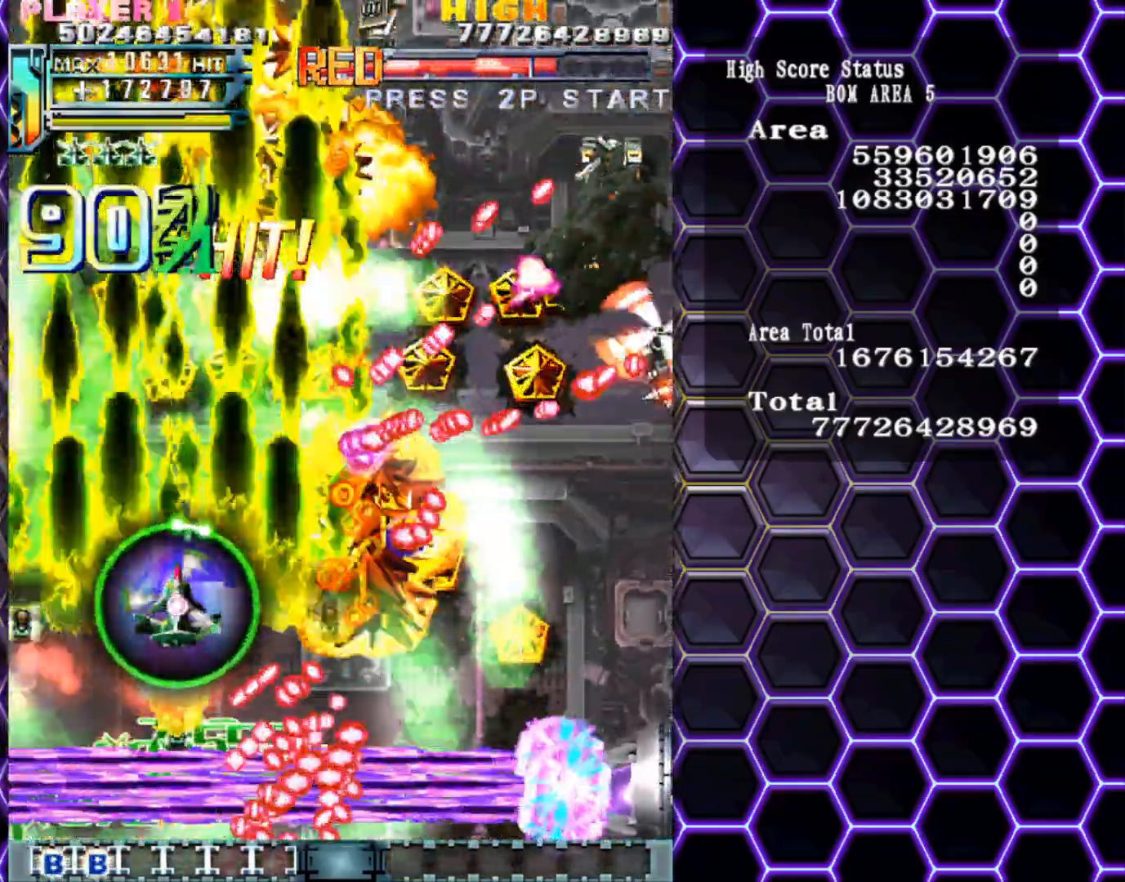
{"buttons": [], "left_stick": "right", "events": [[100, "left_stick", "down"], [200, "left_stick", "center"], [267, "left_stick", "right"]]}
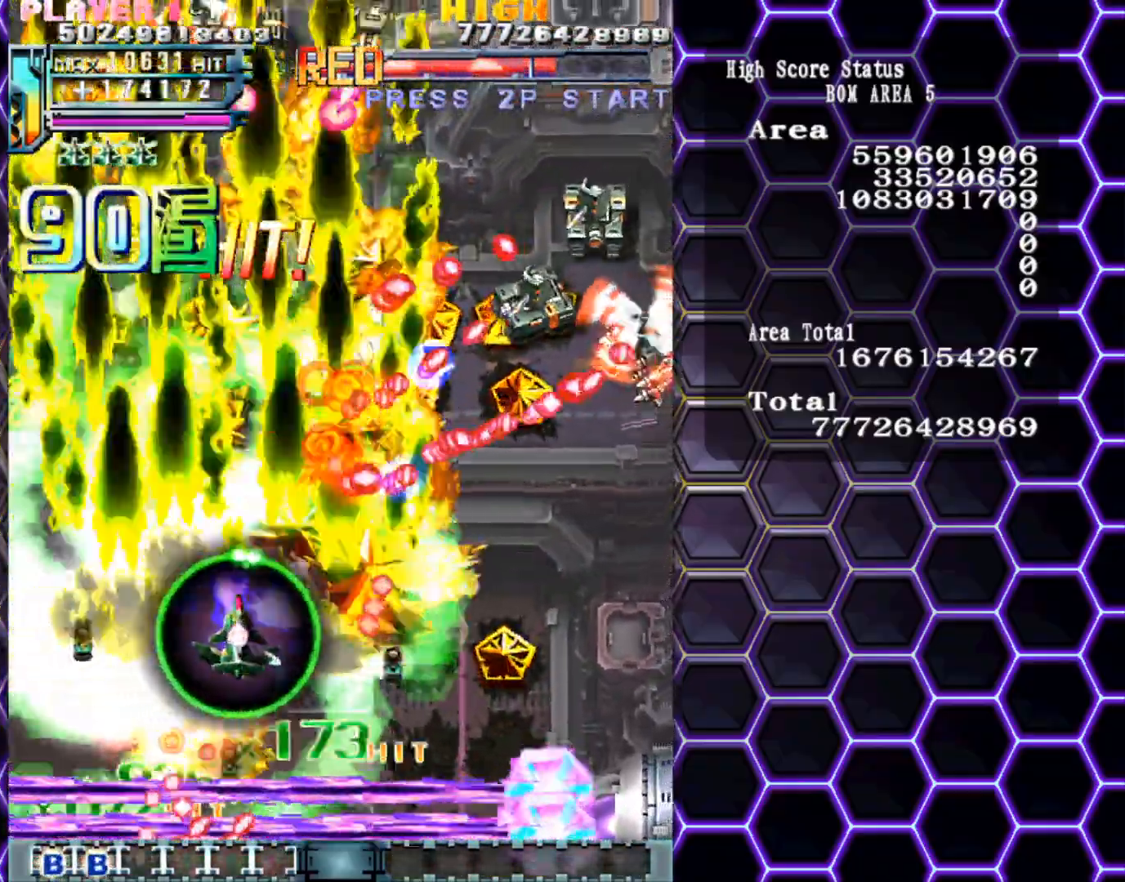
{"buttons": [], "left_stick": "right", "events": [[67, "left_stick", "up"], [167, "left_stick", "right"]]}
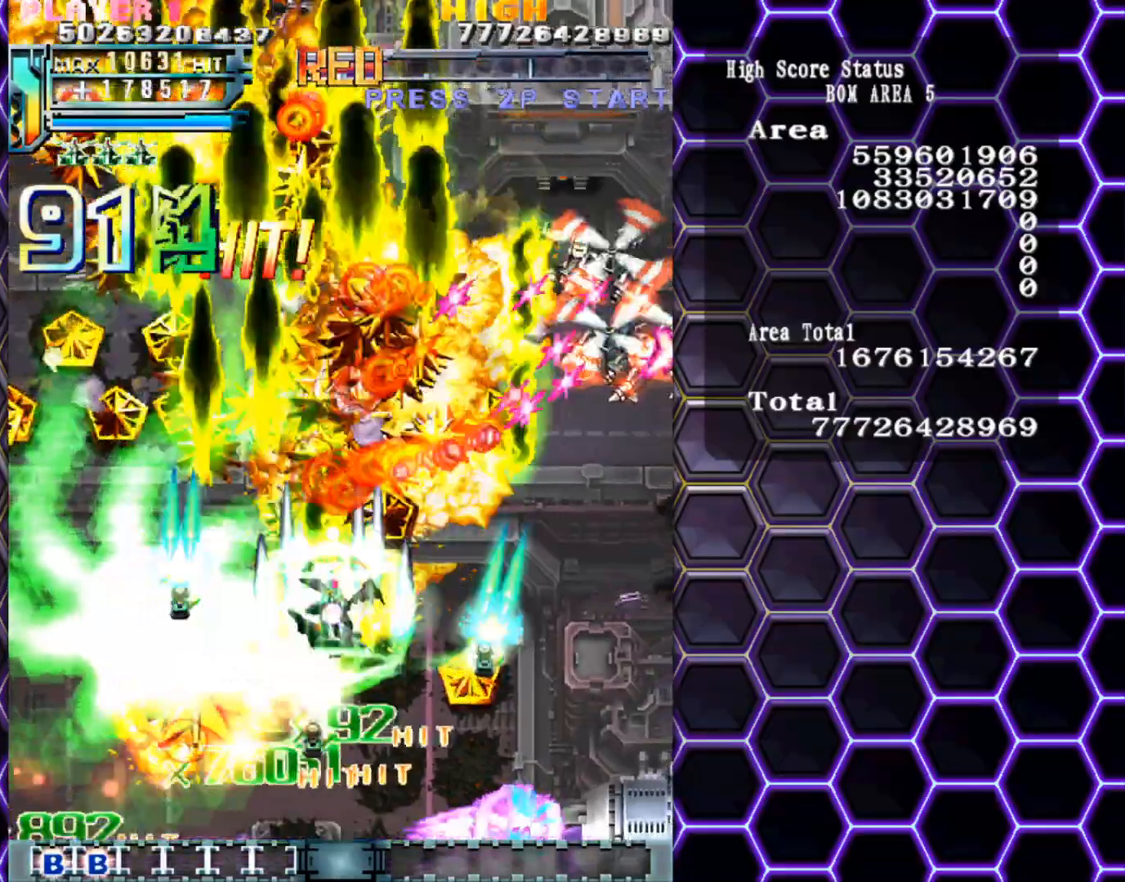
{"buttons": [], "left_stick": "right", "events": []}
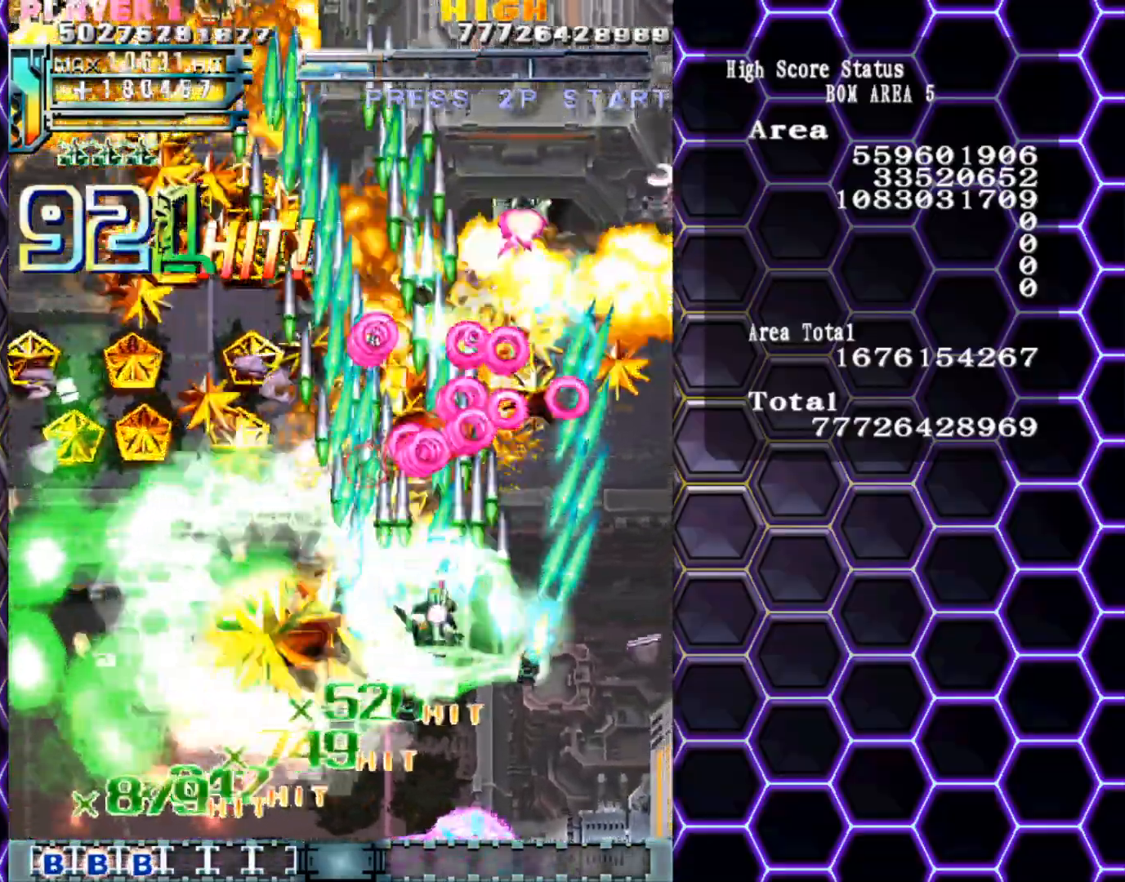
{"buttons": [], "left_stick": "down", "events": [[500, "left_stick", "down"]]}
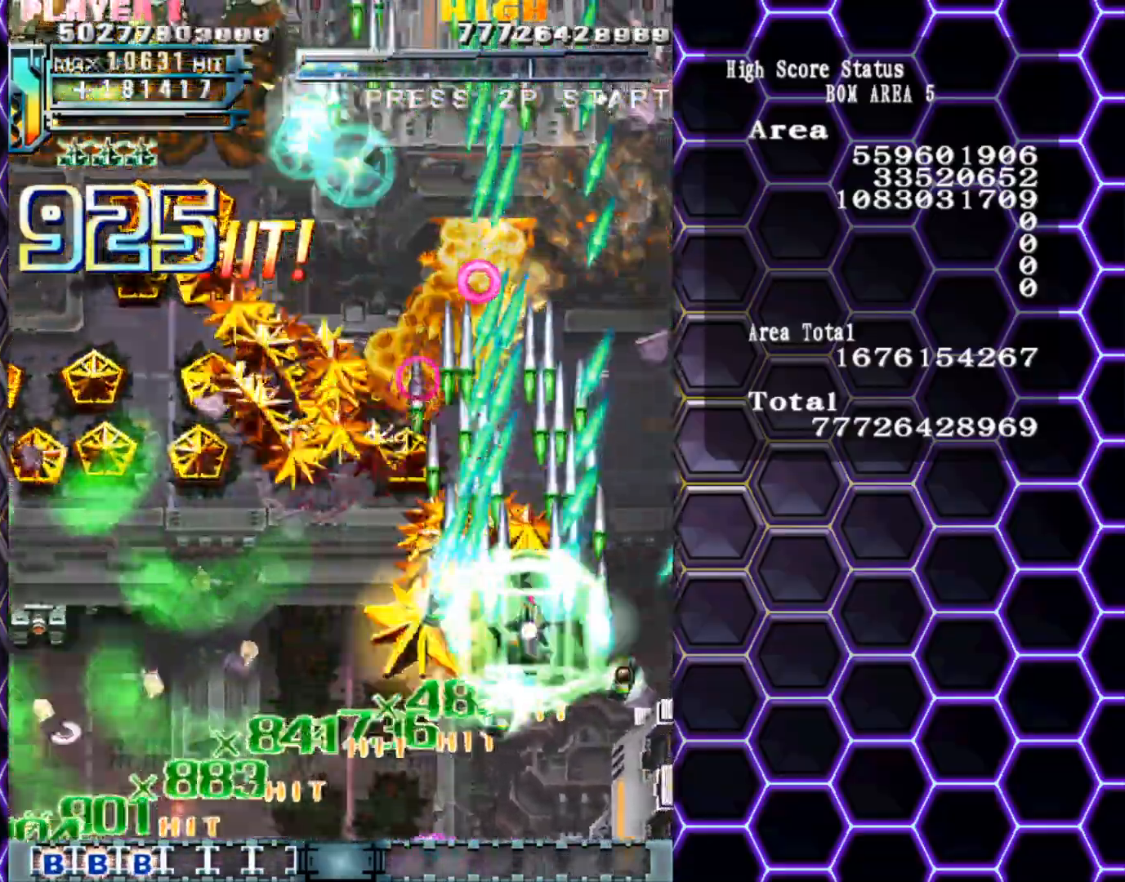
{"buttons": [], "left_stick": "left", "events": [[67, "left_stick", "left"], [217, "left_stick", "center"], [367, "left_stick", "left"]]}
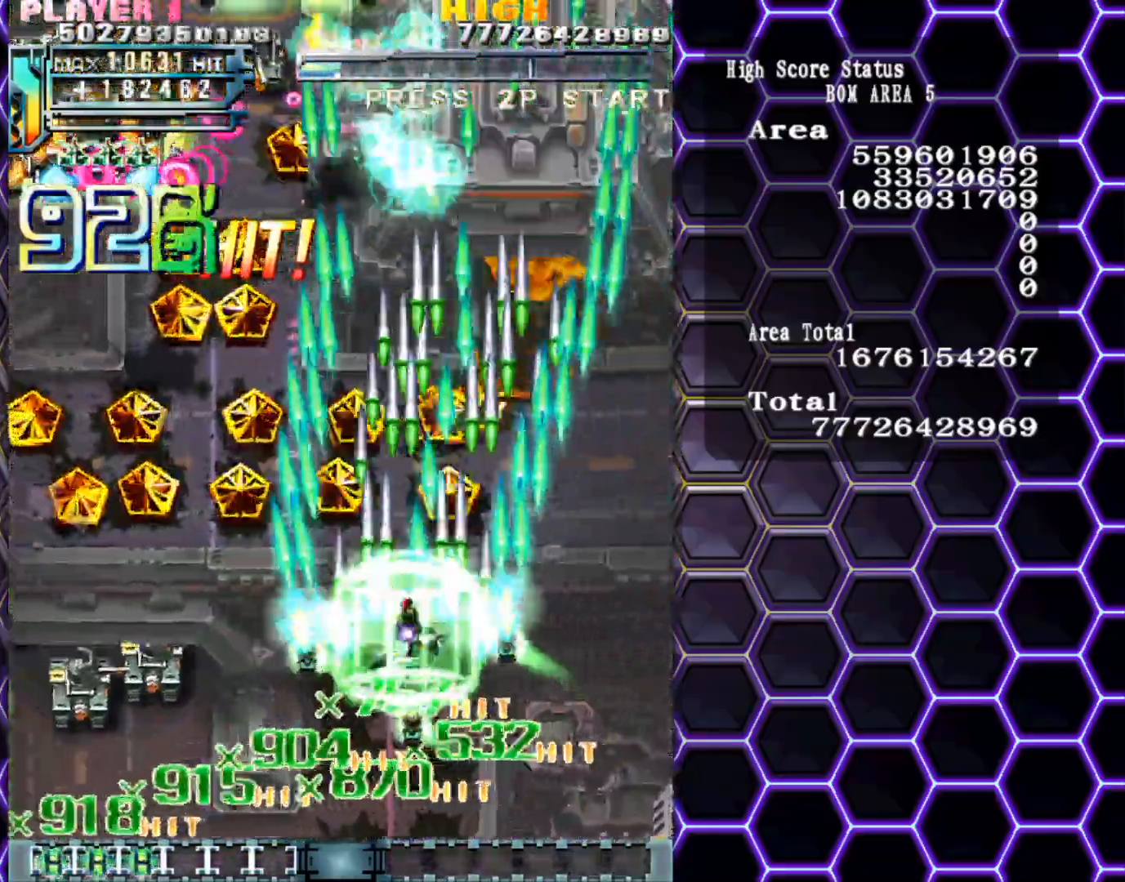
{"buttons": [], "left_stick": "left", "events": []}
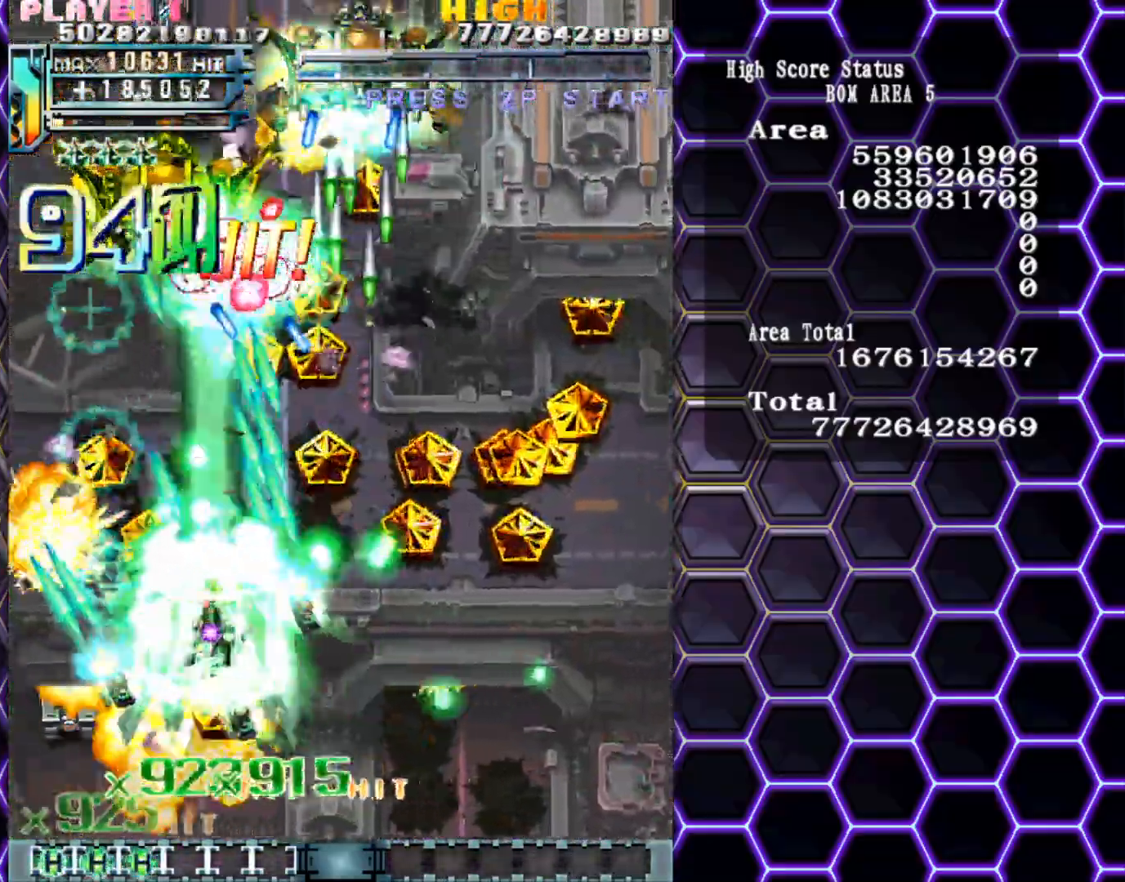
{"buttons": [], "left_stick": "down-right", "events": [[67, "left_stick", "down"], [117, "left_stick", "down-right"]]}
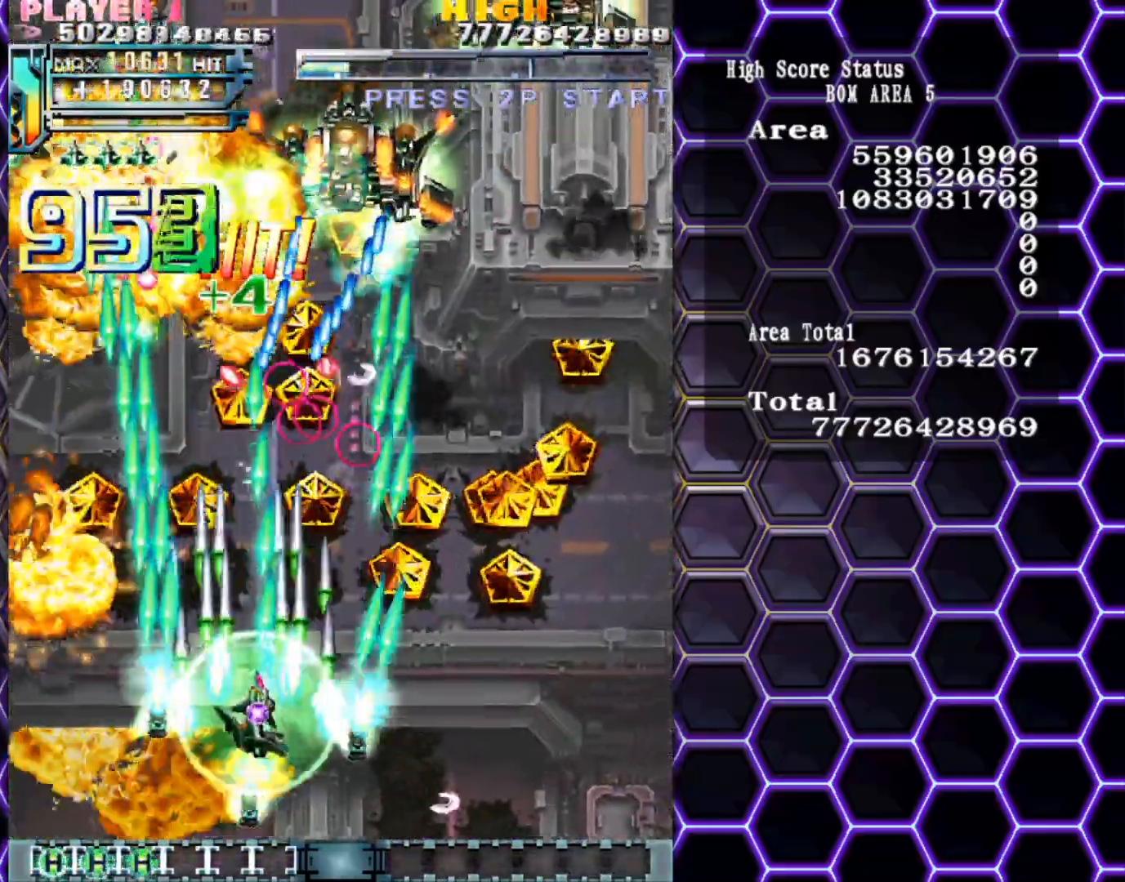
{"buttons": [], "left_stick": "right", "events": [[17, "left_stick", "right"], [333, "left_stick", "up-right"], [450, "left_stick", "right"]]}
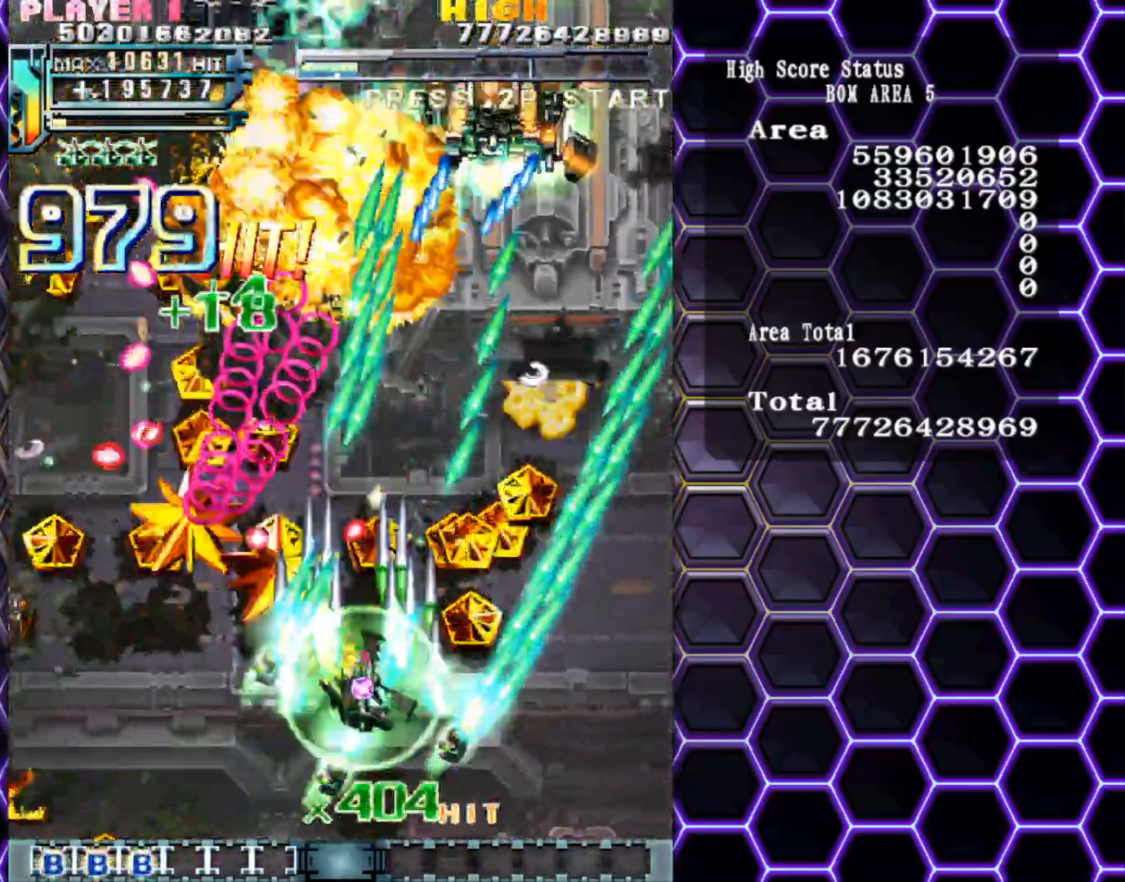
{"buttons": [], "left_stick": "up-right", "events": [[233, "left_stick", "down"], [283, "left_stick", "down-right"], [467, "left_stick", "up-right"]]}
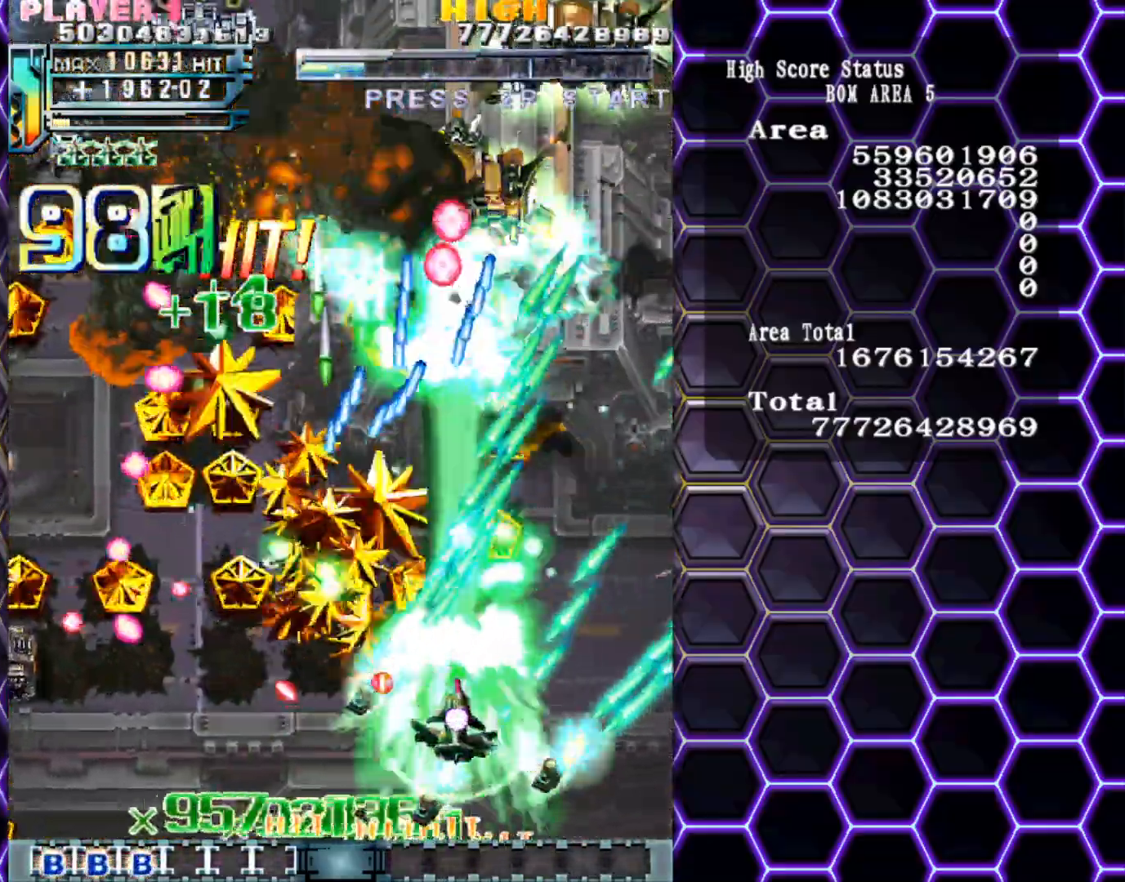
{"buttons": [], "left_stick": "right", "events": [[283, "left_stick", "right"]]}
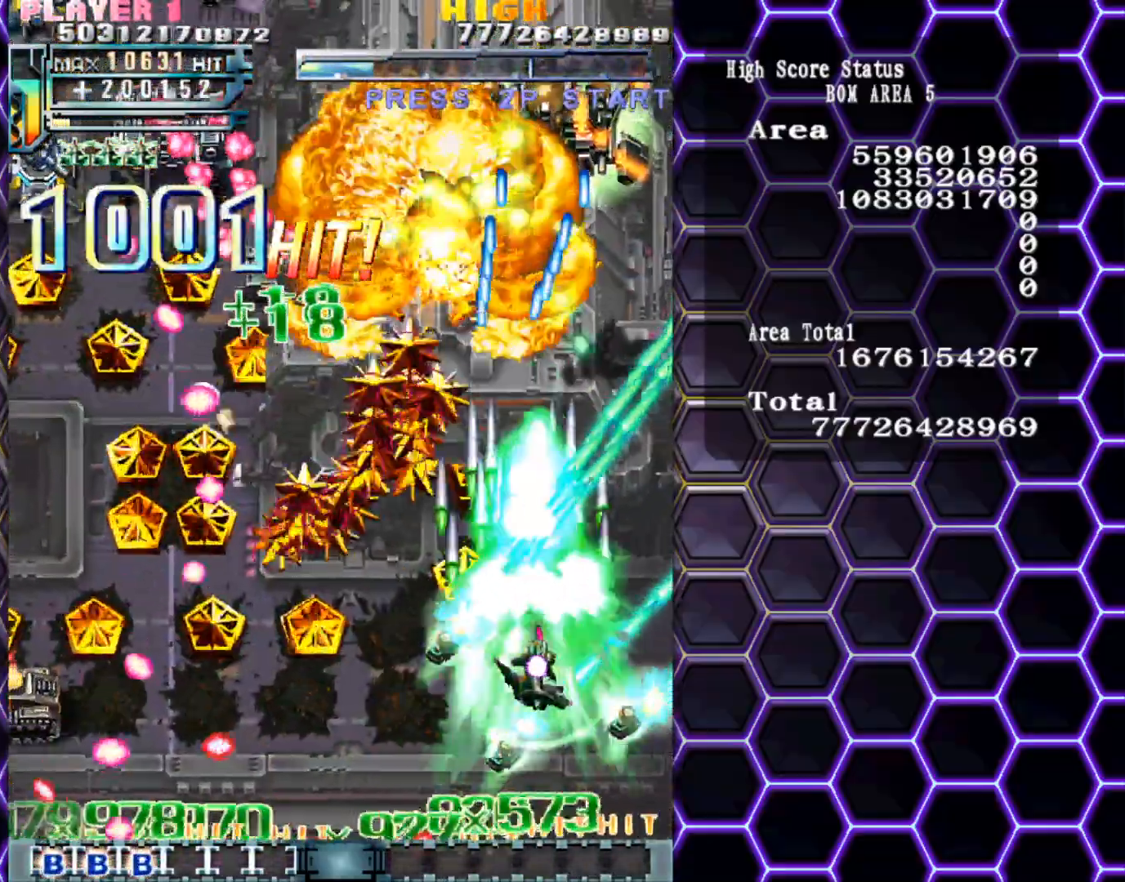
{"buttons": [], "left_stick": "down-left", "events": [[50, "left_stick", "down"], [217, "left_stick", "down-left"]]}
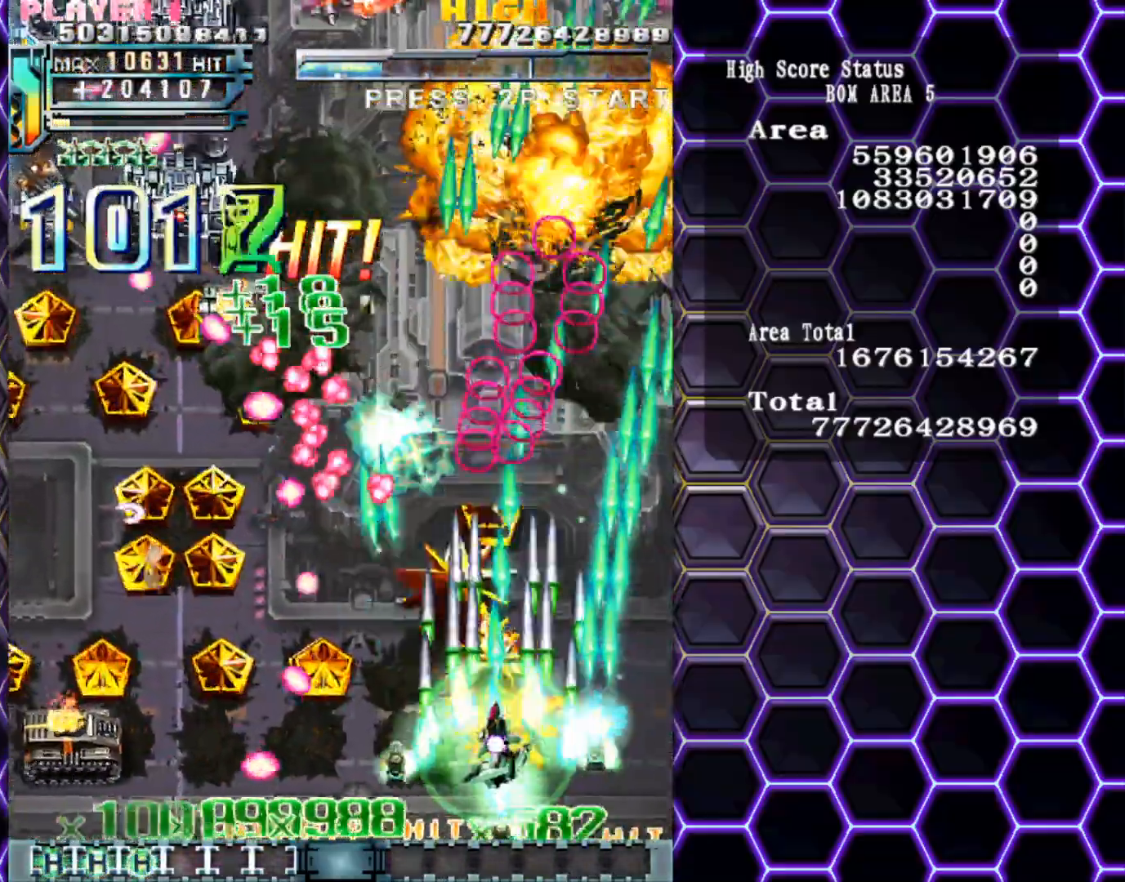
{"buttons": [], "left_stick": "down-left", "events": [[200, "left_stick", "center"], [283, "left_stick", "left"], [483, "left_stick", "down-left"]]}
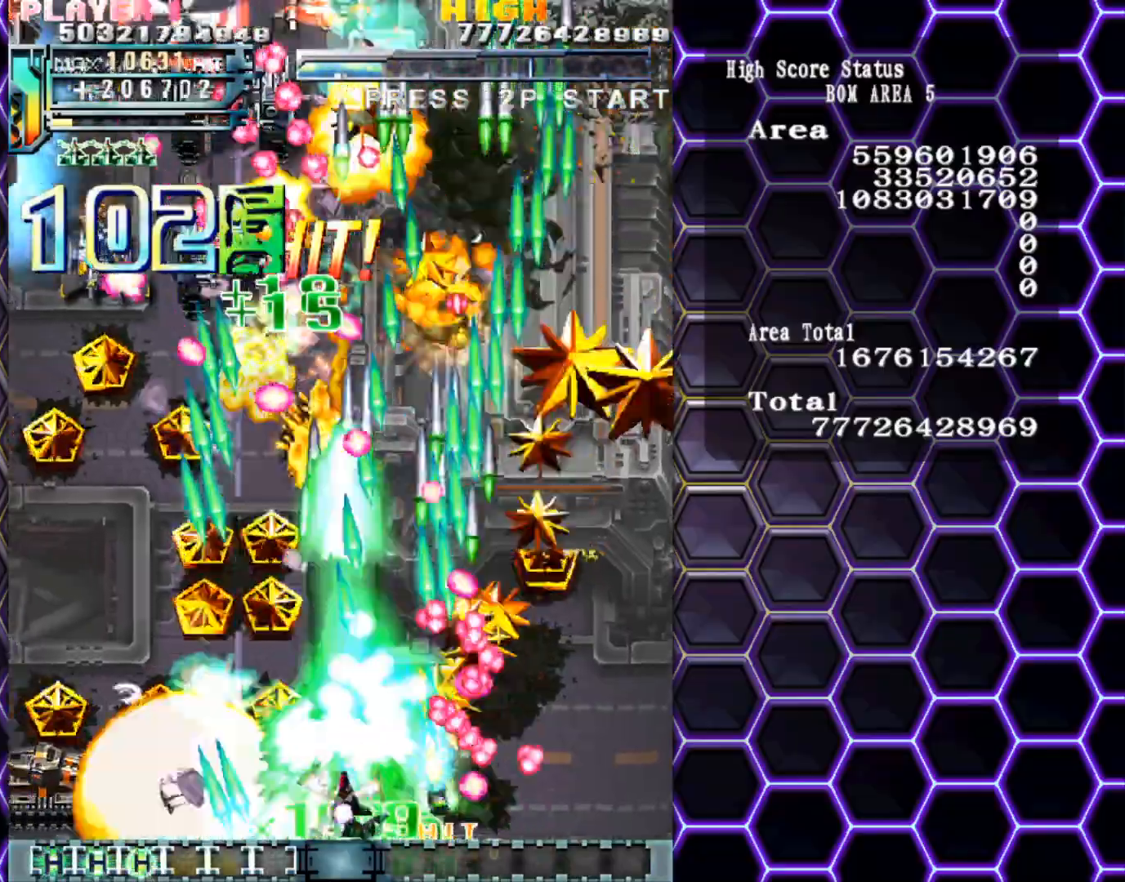
{"buttons": [], "left_stick": "up-left", "events": [[67, "left_stick", "left"], [383, "left_stick", "up-left"]]}
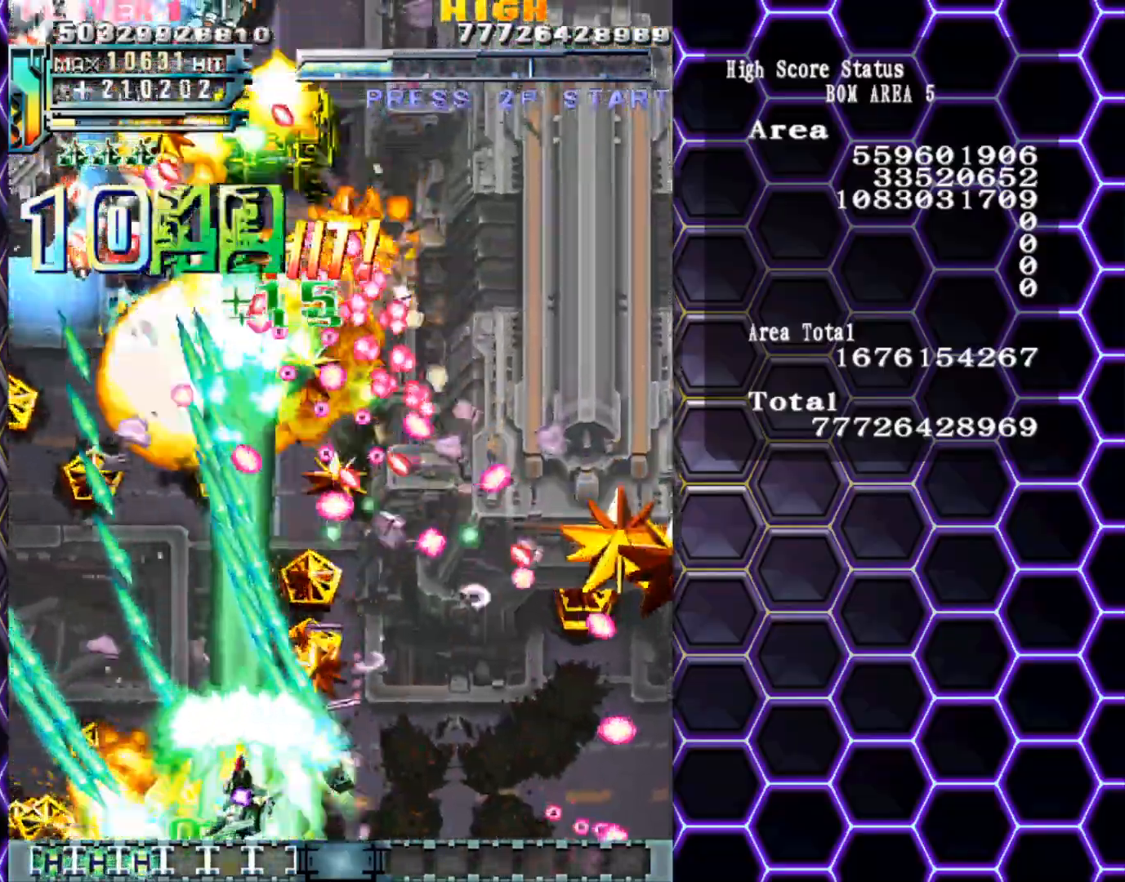
{"buttons": [], "left_stick": "down-left", "events": [[417, "left_stick", "down-left"]]}
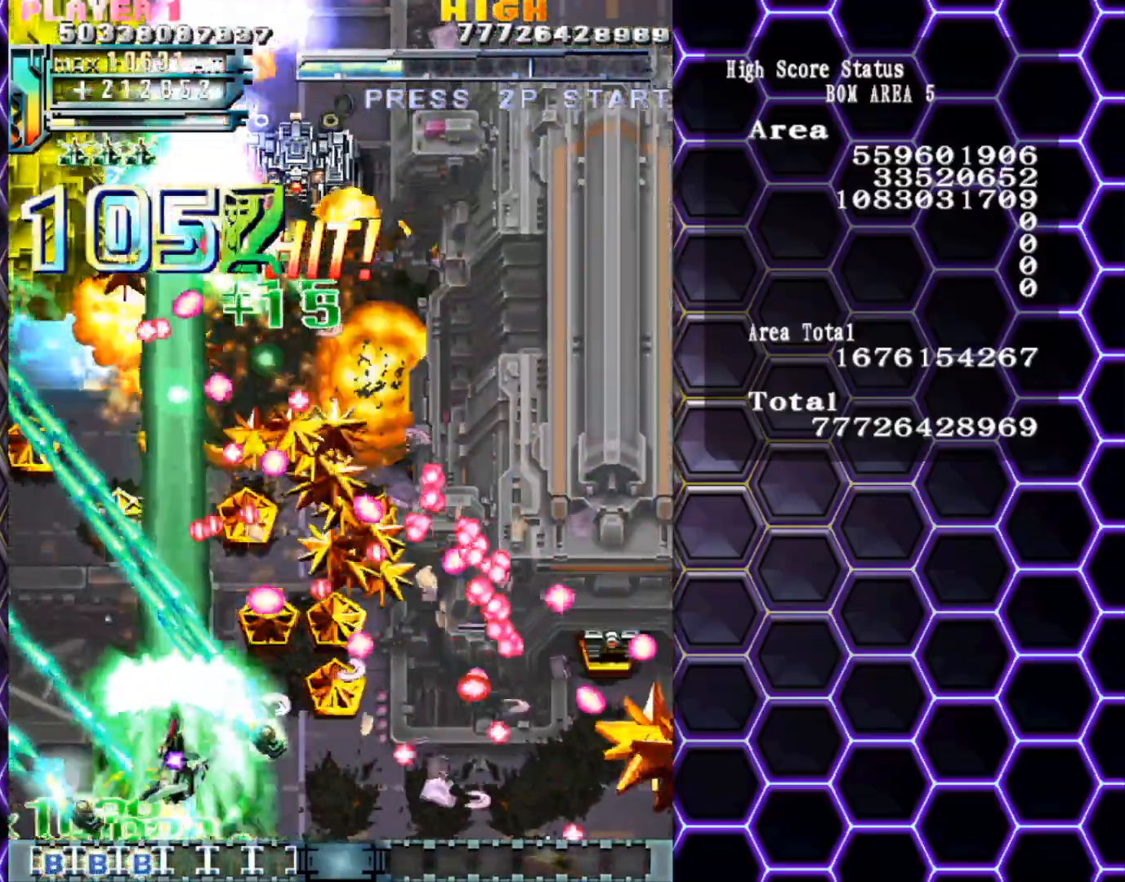
{"buttons": [], "left_stick": "up", "events": [[17, "left_stick", "left"], [133, "left_stick", "up-left"], [300, "left_stick", "center"], [383, "left_stick", "up"]]}
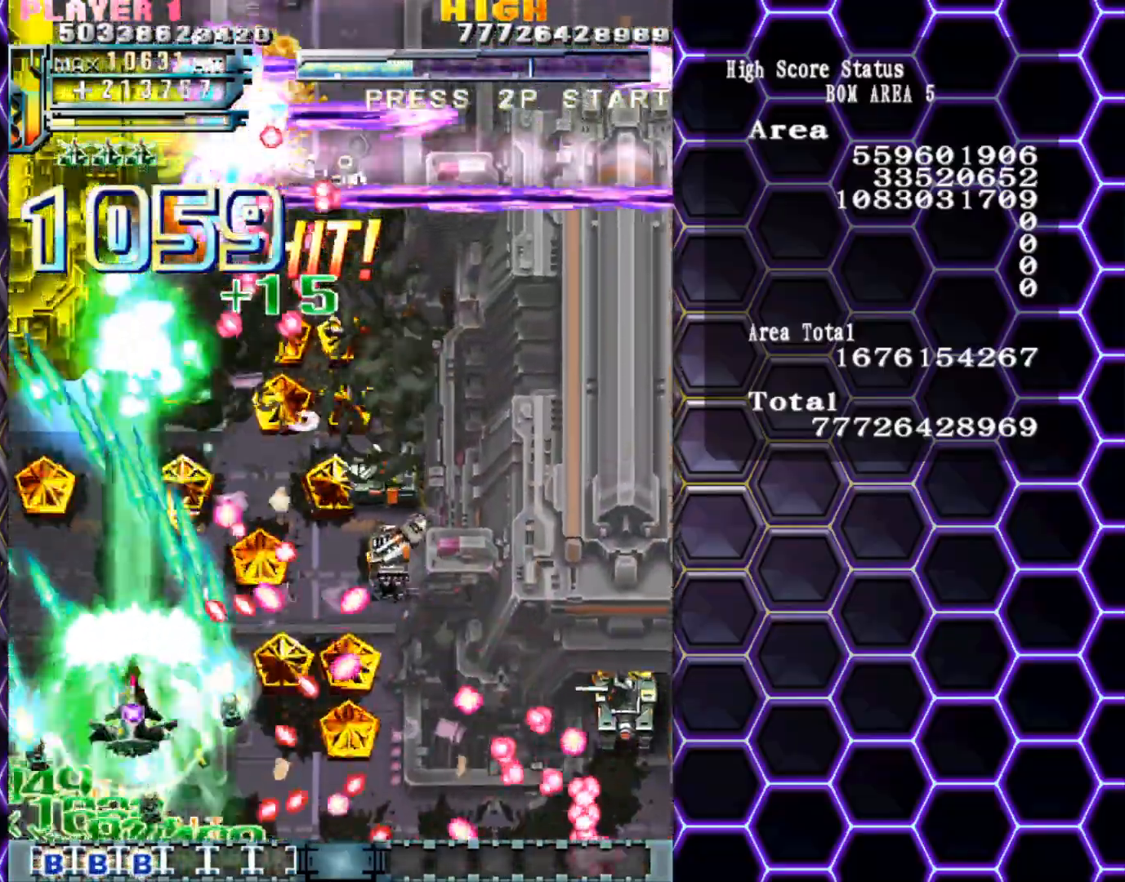
{"buttons": [], "left_stick": "down-right", "events": [[100, "left_stick", "center"], [167, "left_stick", "down"], [300, "left_stick", "center"], [383, "left_stick", "down-right"]]}
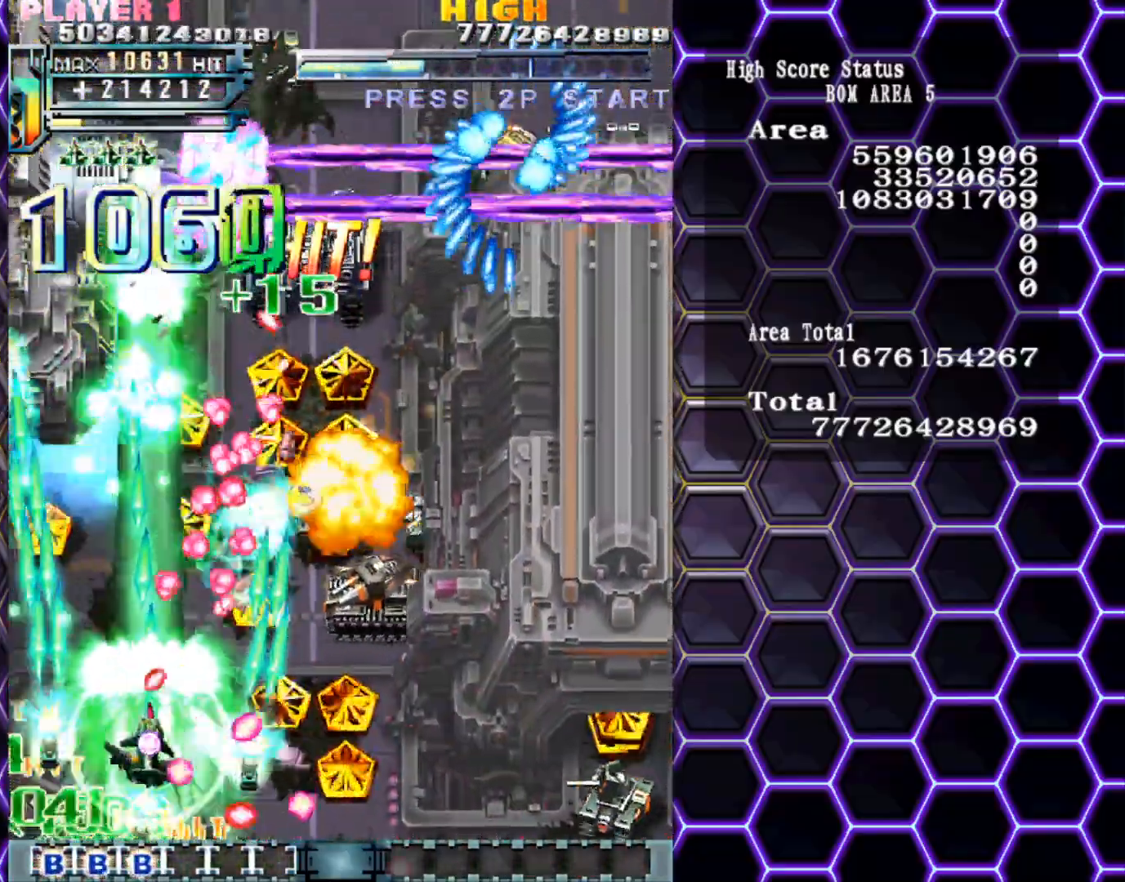
{"buttons": [], "left_stick": "down-right", "events": [[300, "left_stick", "right"], [433, "left_stick", "down-right"]]}
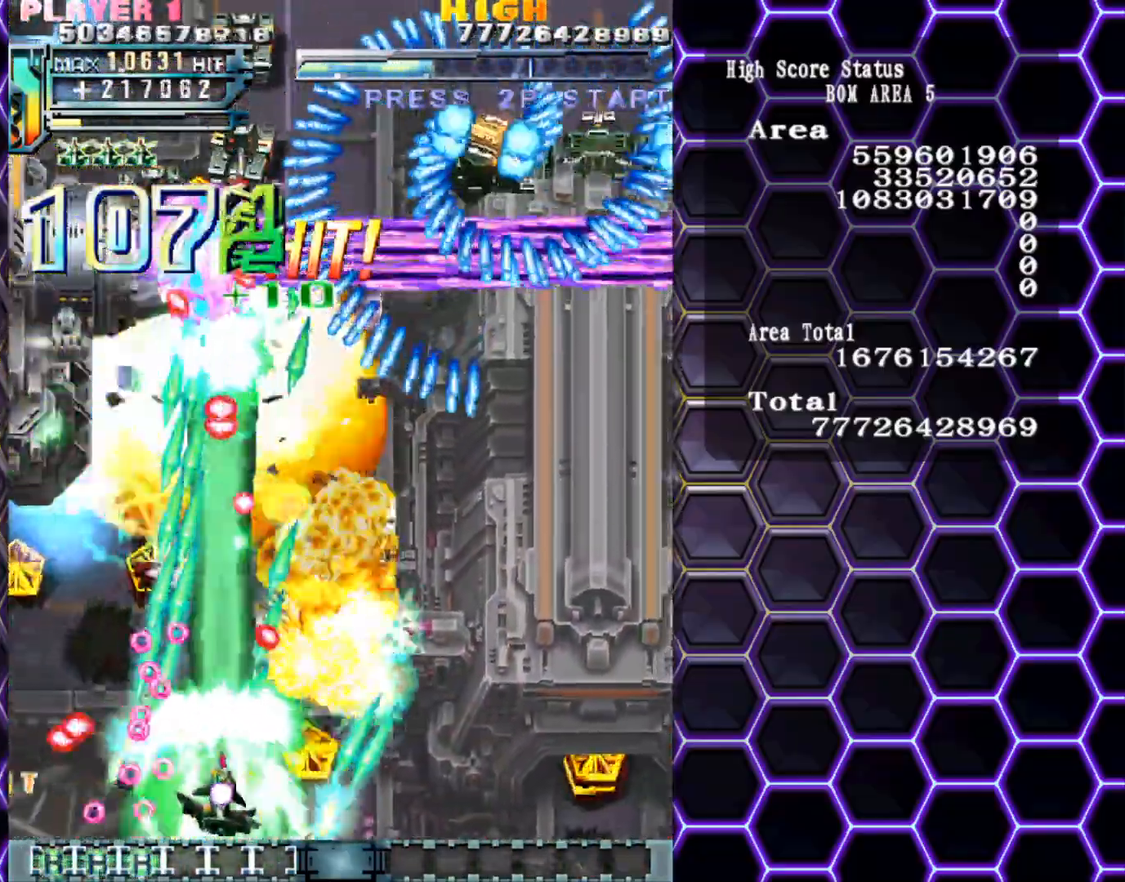
{"buttons": [], "left_stick": "right", "events": [[117, "left_stick", "up-right"], [200, "left_stick", "down-right"], [317, "left_stick", "right"]]}
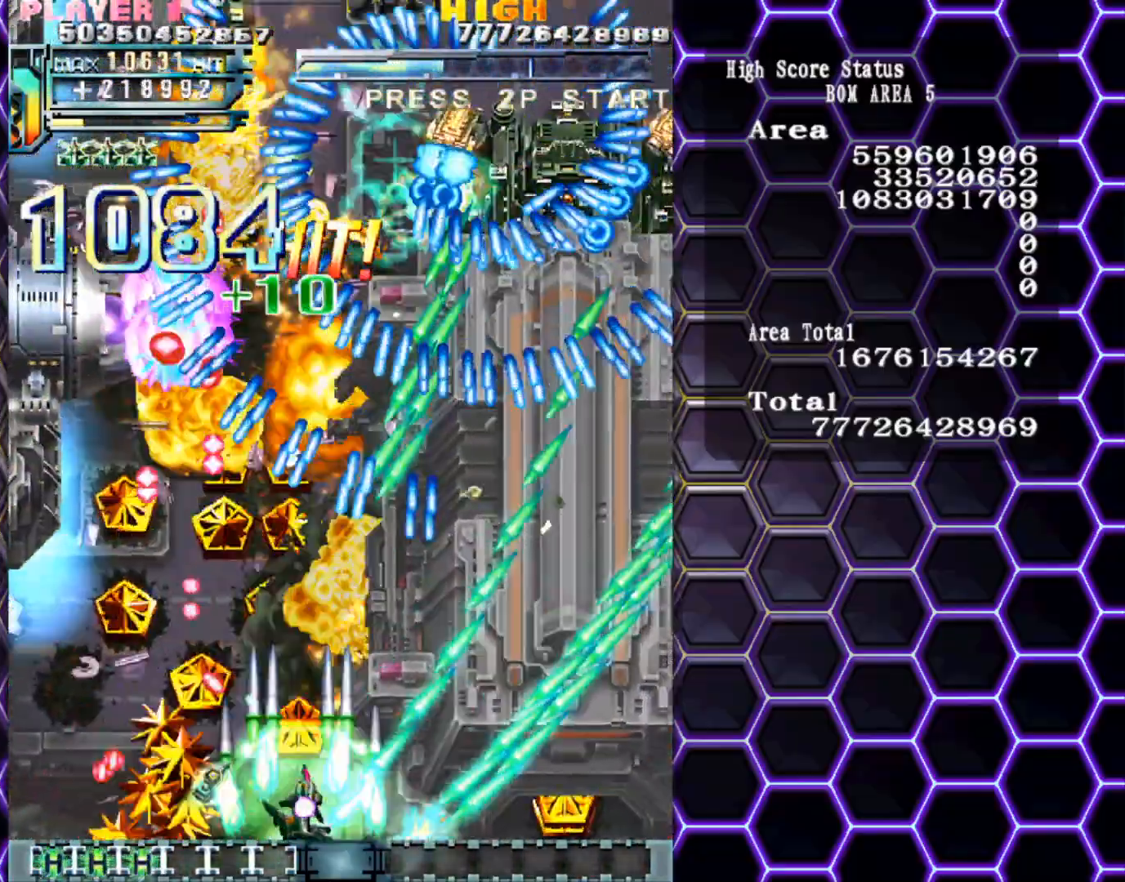
{"buttons": [], "left_stick": "up-right", "events": [[100, "left_stick", "up-right"], [283, "left_stick", "right"], [450, "left_stick", "up-right"]]}
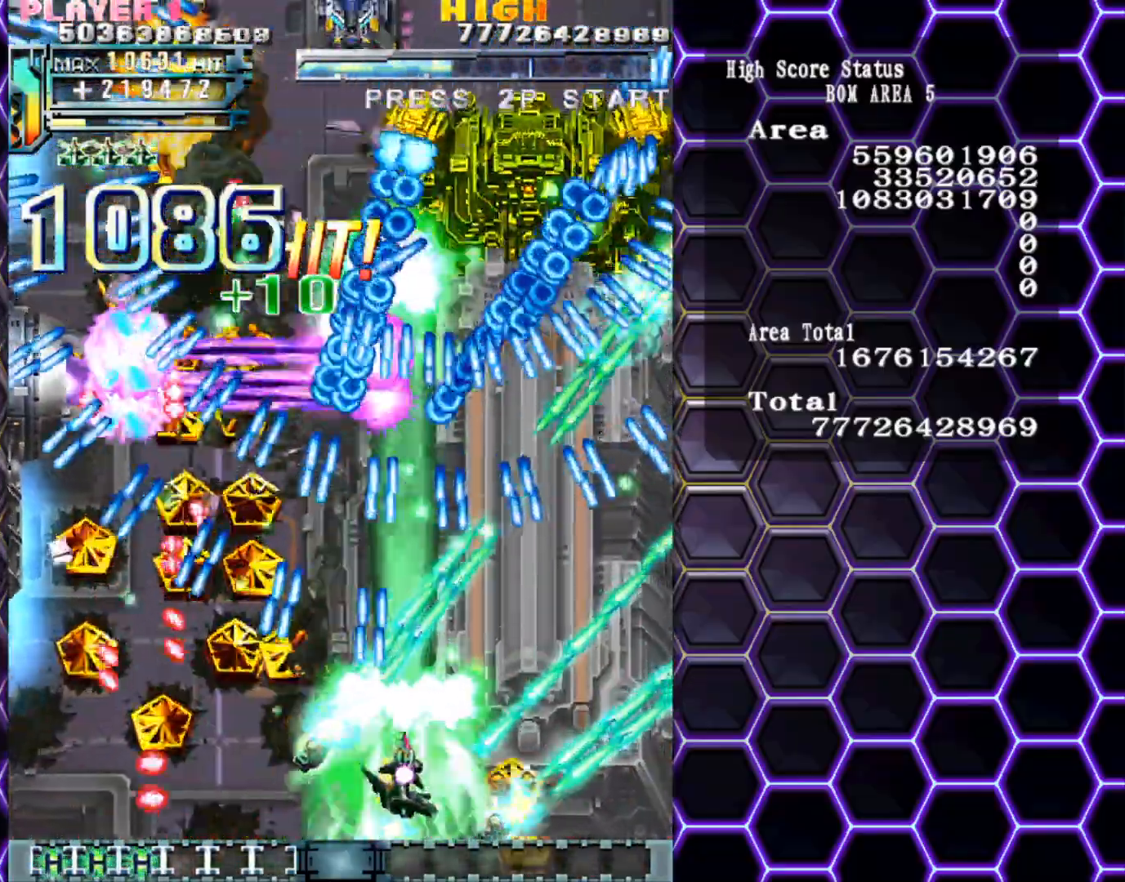
{"buttons": [], "left_stick": "center", "events": [[150, "left_stick", "right"], [267, "left_stick", "up"], [367, "left_stick", "right"], [483, "left_stick", "center"]]}
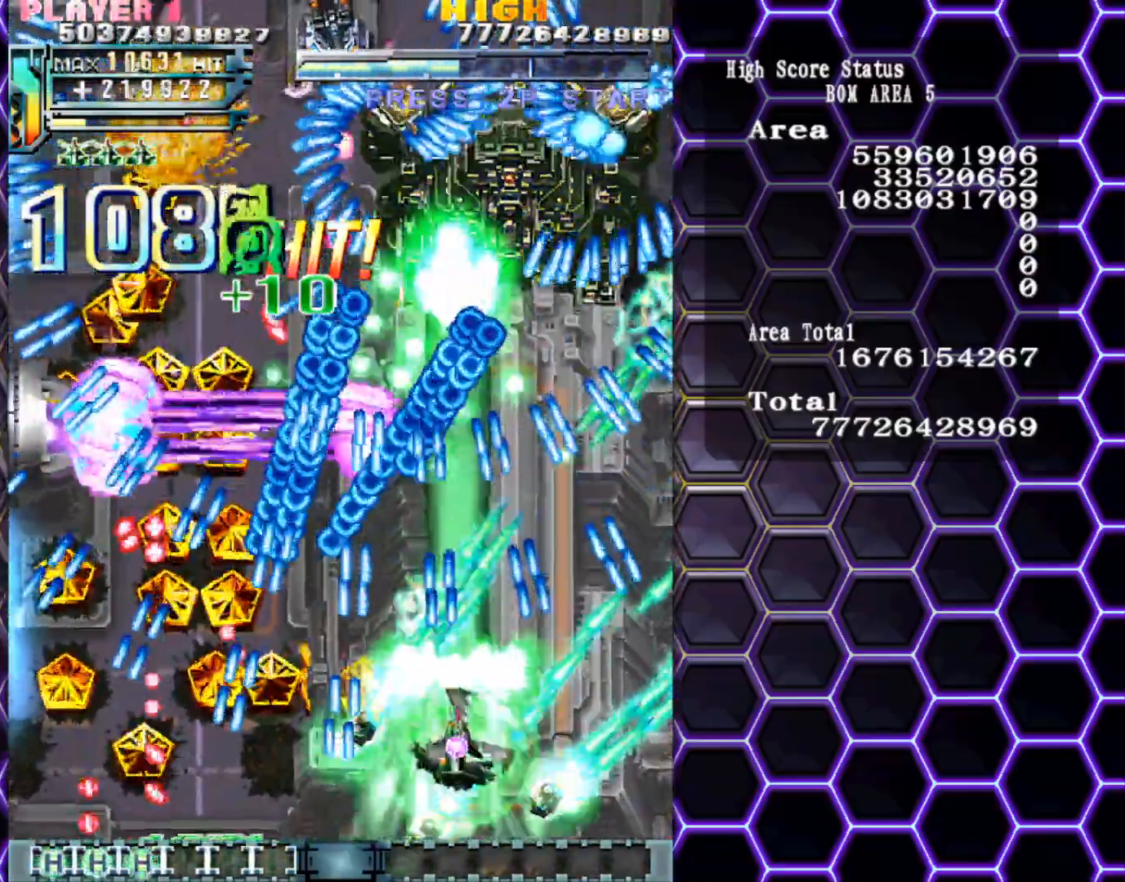
{"buttons": [], "left_stick": "up", "events": [[33, "left_stick", "right"], [217, "left_stick", "up"], [283, "left_stick", "center"], [333, "left_stick", "right"], [417, "left_stick", "up"]]}
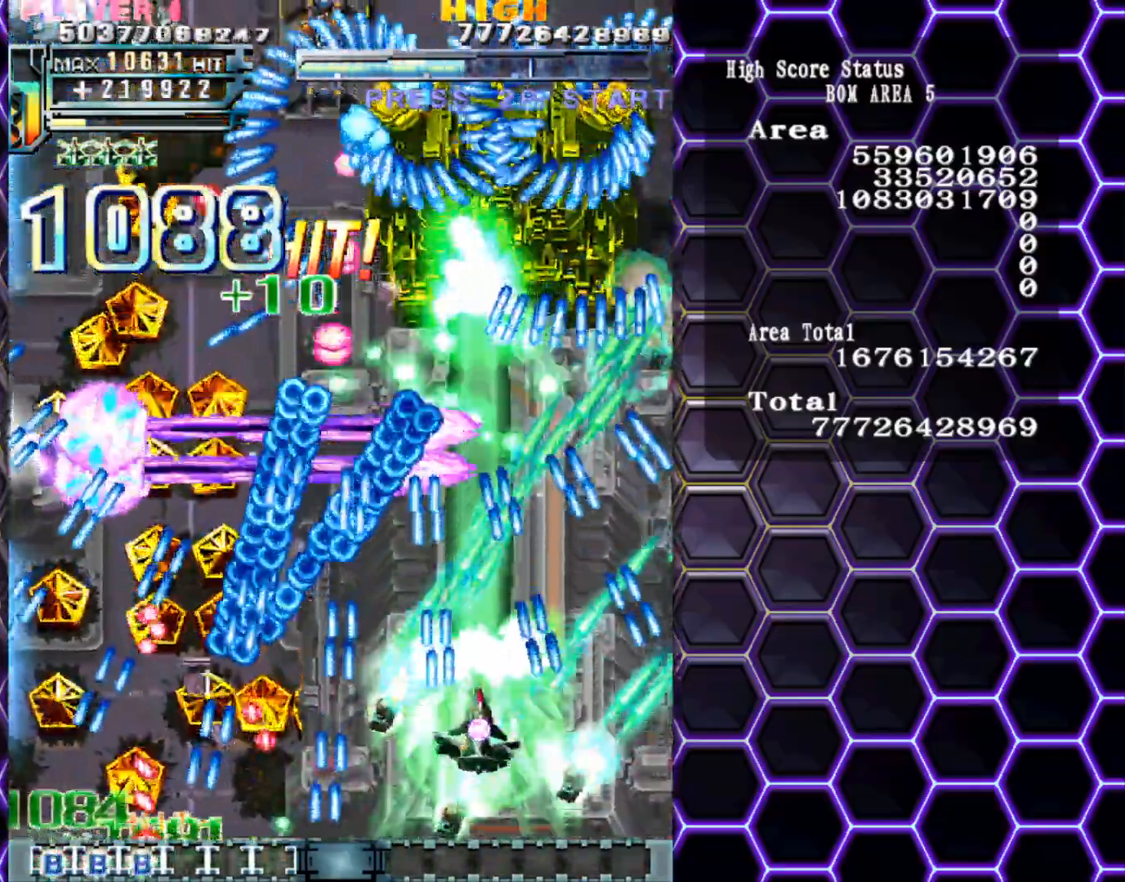
{"buttons": [], "left_stick": "up", "events": []}
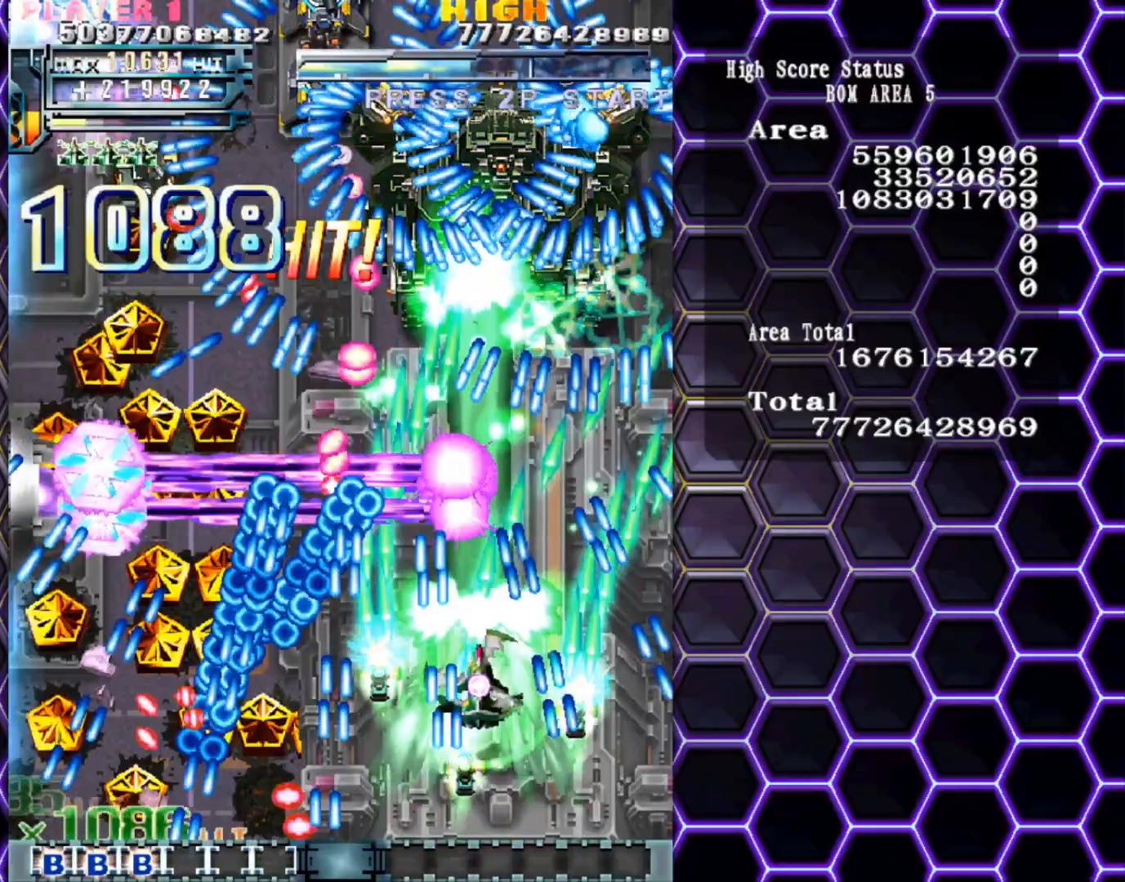
{"buttons": [], "left_stick": "up", "events": [[283, "left_stick", "right"], [350, "left_stick", "up"]]}
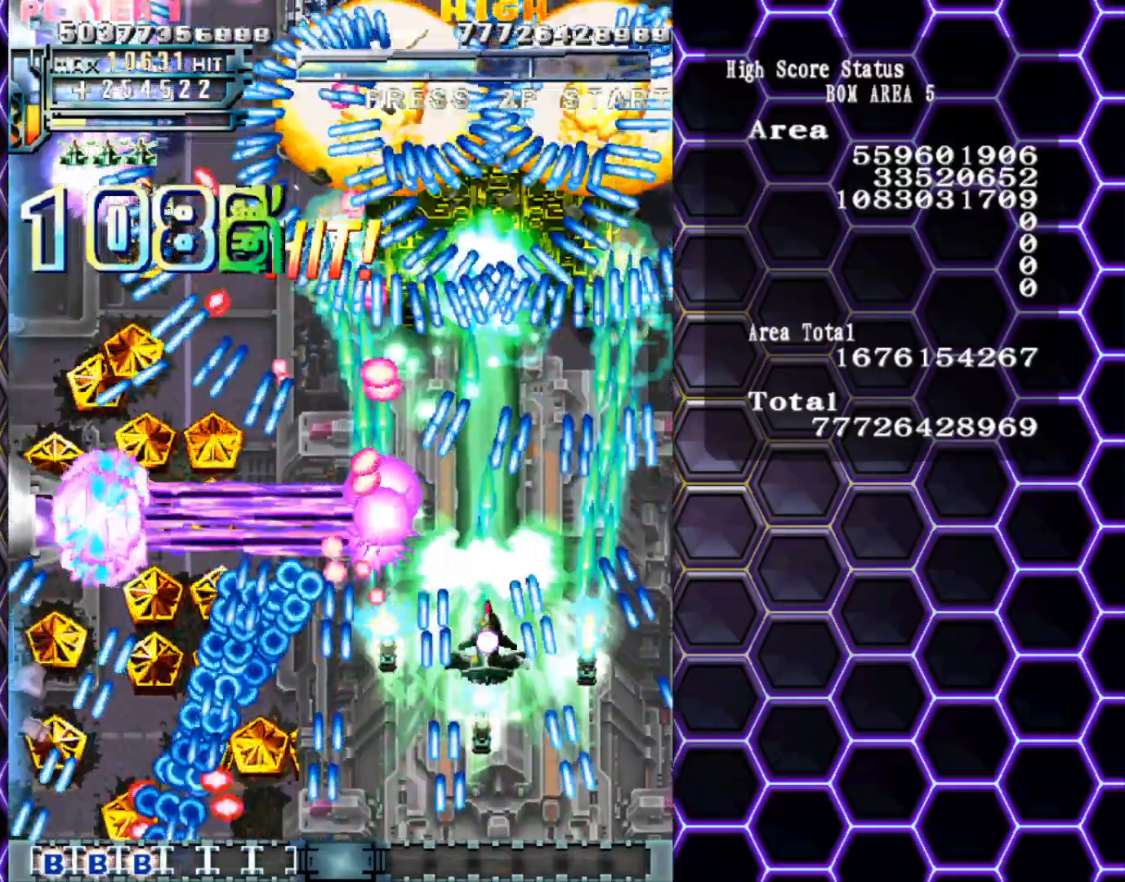
{"buttons": [], "left_stick": "center", "events": [[283, "left_stick", "down-right"], [417, "left_stick", "center"]]}
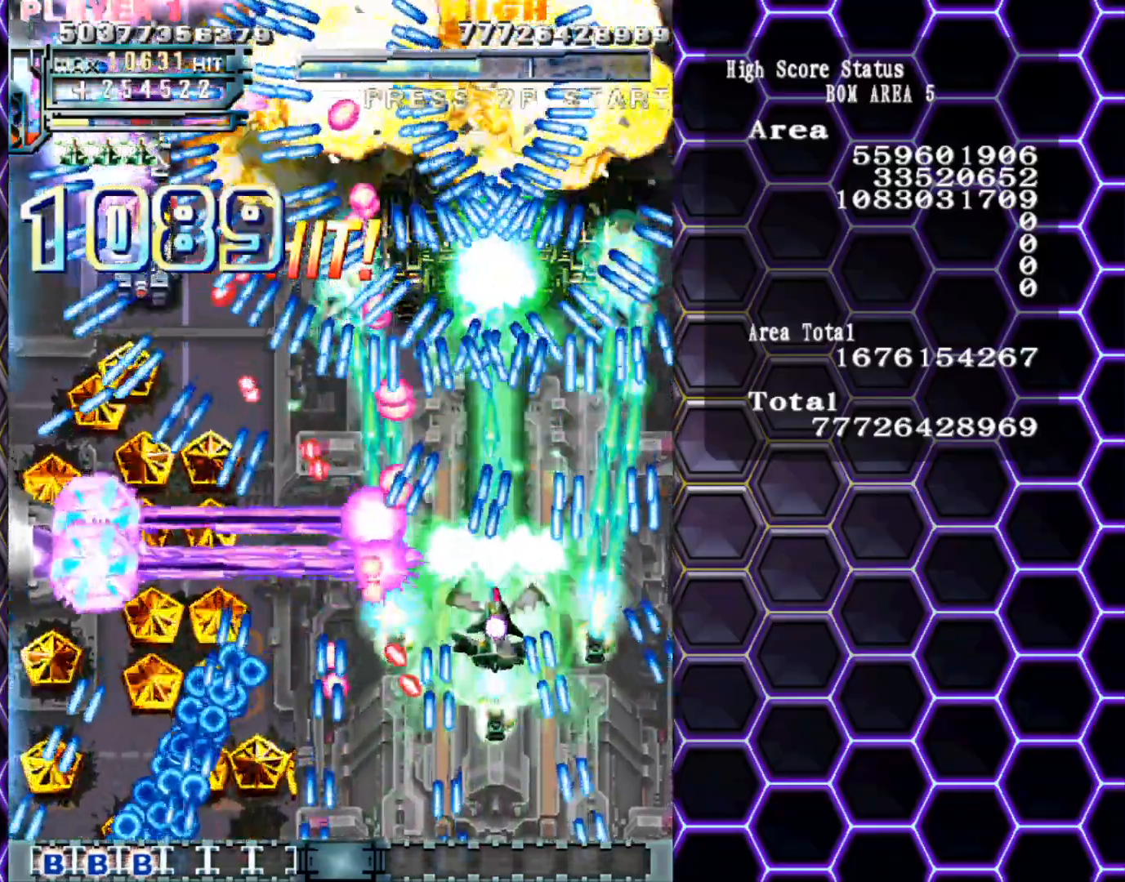
{"buttons": [], "left_stick": "center", "events": [[17, "left_stick", "right"], [150, "left_stick", "center"], [383, "left_stick", "right"], [483, "left_stick", "center"]]}
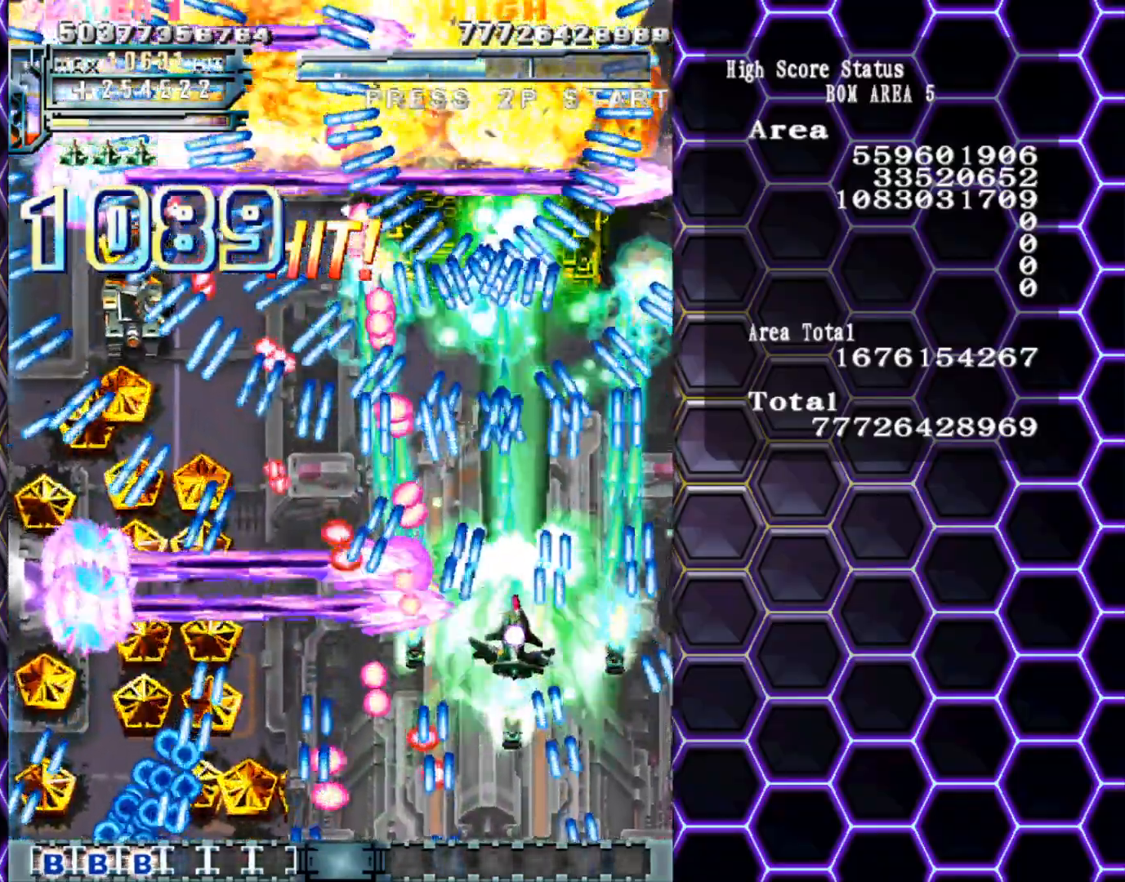
{"buttons": [], "left_stick": "right", "events": [[317, "left_stick", "up"], [417, "left_stick", "center"], [483, "left_stick", "right"]]}
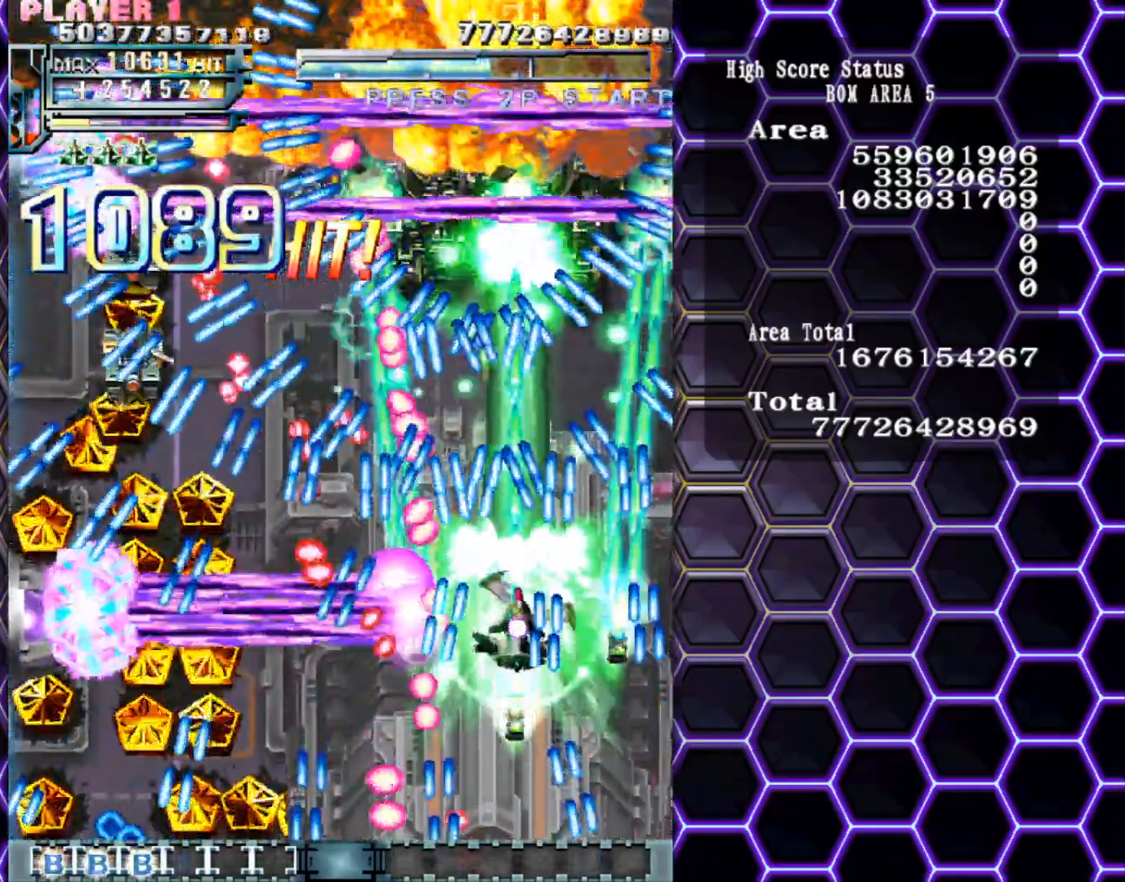
{"buttons": [], "left_stick": "up", "events": [[17, "left_stick", "center"], [67, "left_stick", "up"]]}